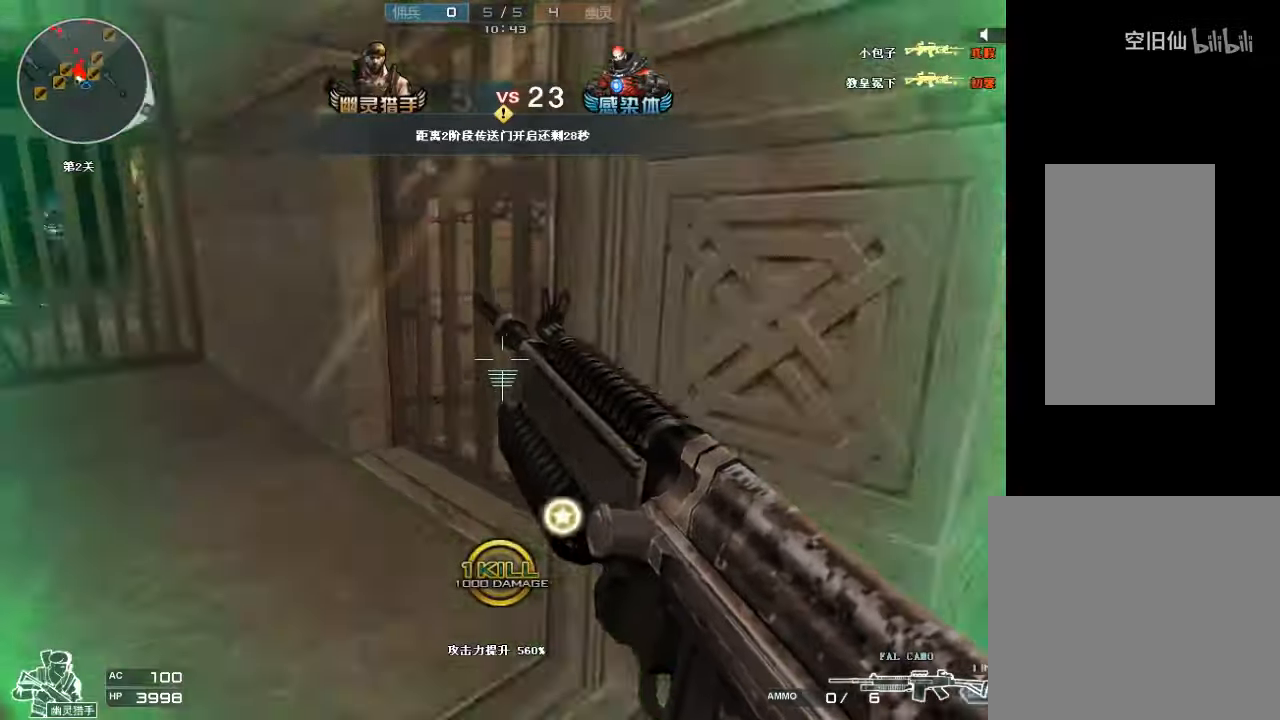
Gameplay with keyboard and mouse; each line is a JSON object with the keys and mouse buttons held at the frame after it. "events" lists presses ("down") and releases ("up") of "a", "c", "ctrl", "d", "e", "f", "q", "r", "s", "shift", "space", "tab", "v", "w", "x", "z", "mouse_left", "mouse_wheel", "mouse_right", "mouse_mb4" and "mouse_mb5" between this image and that frame as [ms after this image, input, new state], when the widget could be followed in between. "mouse_left", "mouse_wheel", "mouse_right", "mouse_mb4", "mouse_mb5" = the "left", "wheel", "right", "mb4", "mb5" buttons of the "mouse" list. No other keys are recorded. "wheel" means that the mouse wheel is clicked or scrolled. Mouse movement is not recorded.
{"keys": ["a"], "mouse": [], "events": [[233, "d", "up"], [300, "a", "down"], [400, "s", "up"]]}
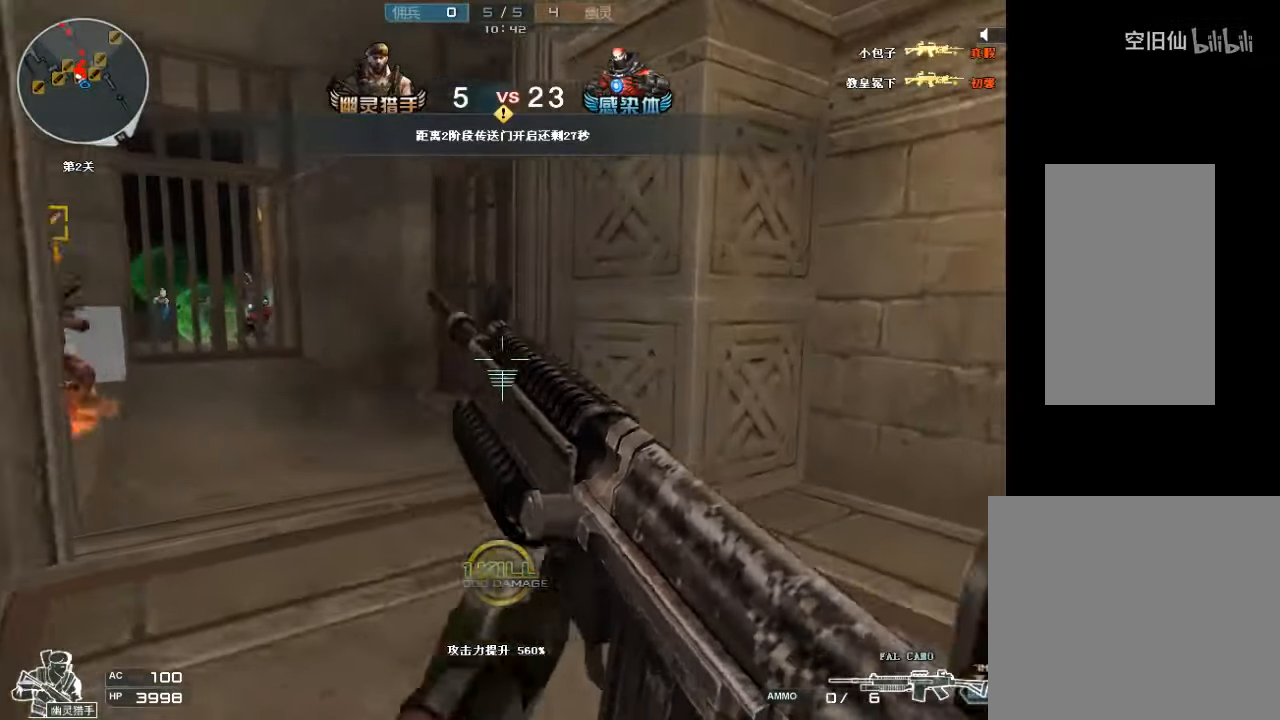
{"keys": ["a", "w"], "mouse": [], "events": [[33, "w", "down"], [67, "mouse_left", "down"], [100, "a", "up"], [167, "mouse_left", "up"], [167, "w", "up"], [267, "a", "down"], [267, "w", "down"]]}
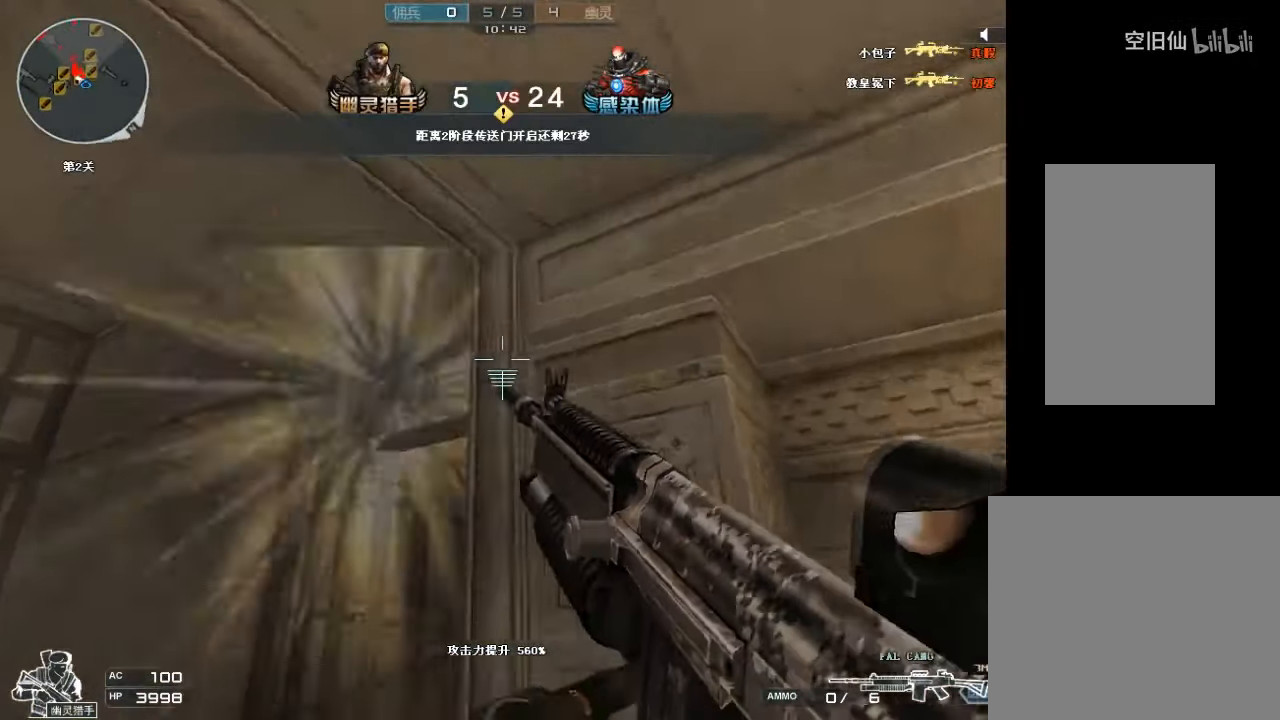
{"keys": [], "mouse": [], "events": [[100, "w", "up"], [133, "a", "up"], [233, "mouse_left", "down"], [333, "mouse_left", "up"], [400, "mouse_left", "down"], [500, "mouse_left", "up"]]}
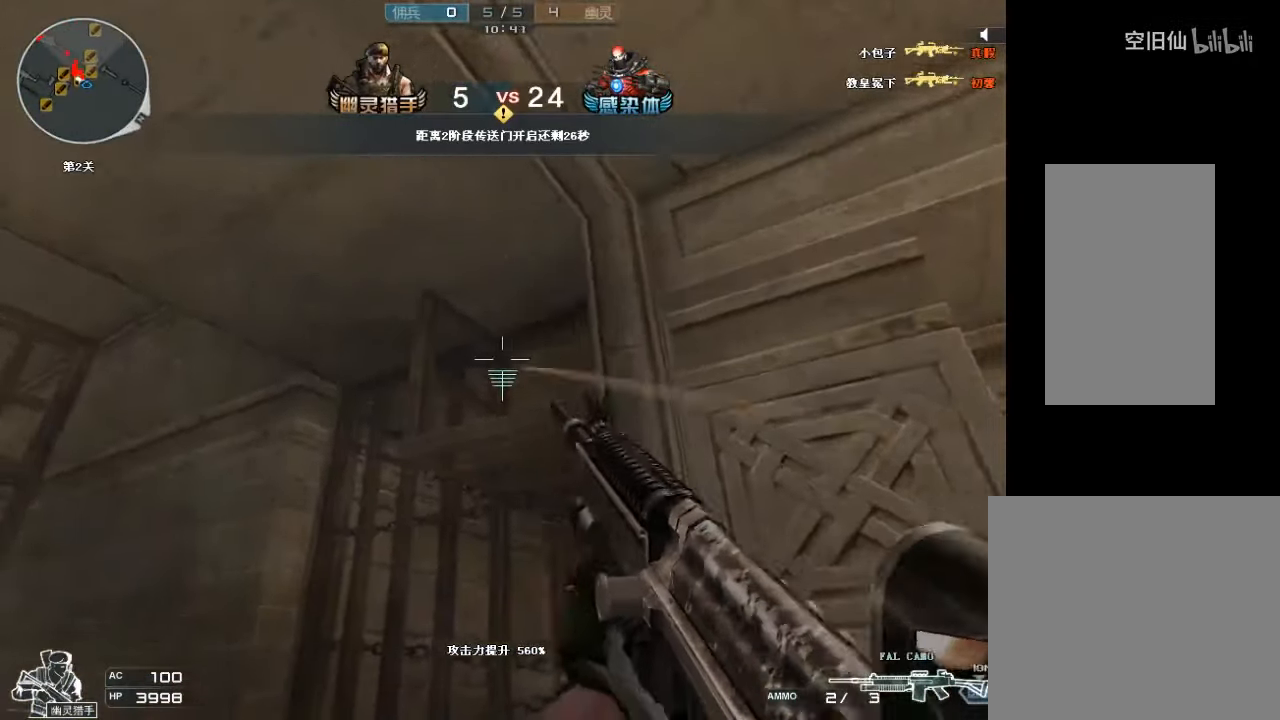
{"keys": [], "mouse": ["left"], "events": [[67, "mouse_left", "down"], [133, "mouse_left", "up"], [167, "mouse_left", "down"], [267, "mouse_left", "up"], [333, "mouse_left", "down"], [400, "mouse_left", "up"], [467, "mouse_left", "down"]]}
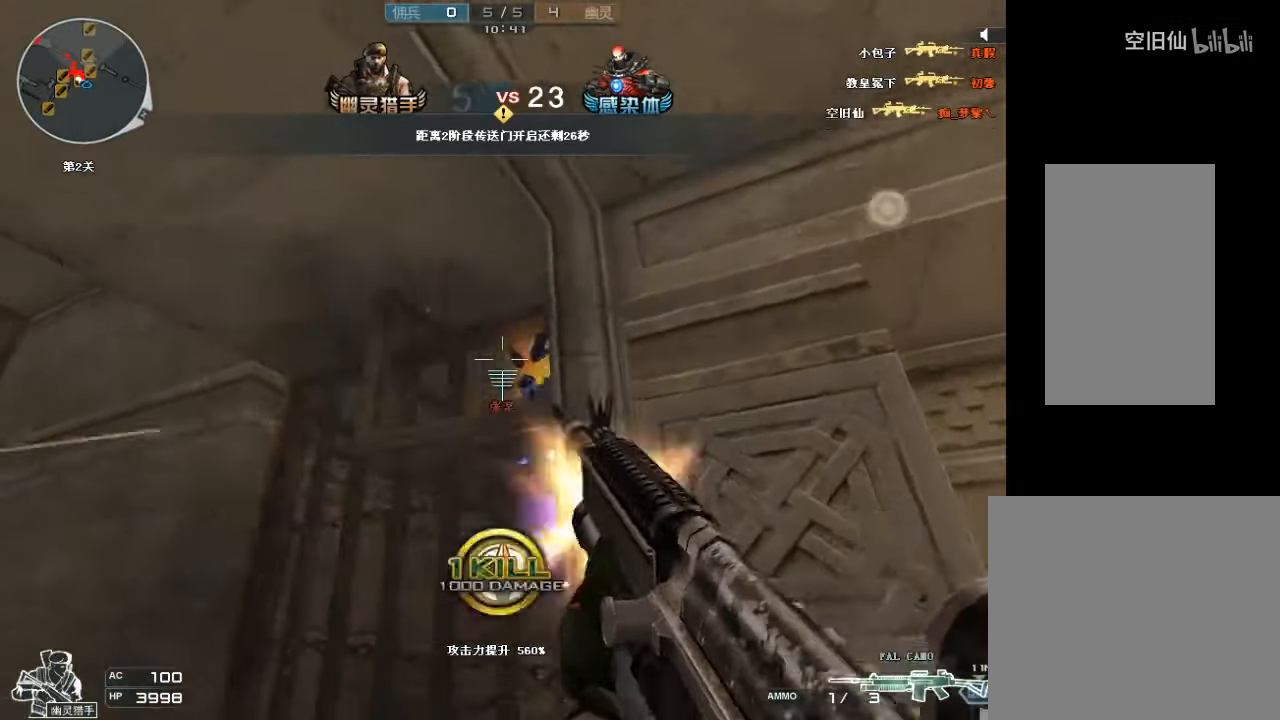
{"keys": [], "mouse": ["left"], "events": [[33, "mouse_left", "up"], [67, "mouse_left", "down"], [133, "d", "down"], [167, "mouse_left", "up"], [200, "d", "up"], [200, "mouse_left", "down"], [300, "mouse_left", "up"], [333, "mouse_left", "down"], [400, "mouse_left", "up"], [467, "mouse_left", "down"]]}
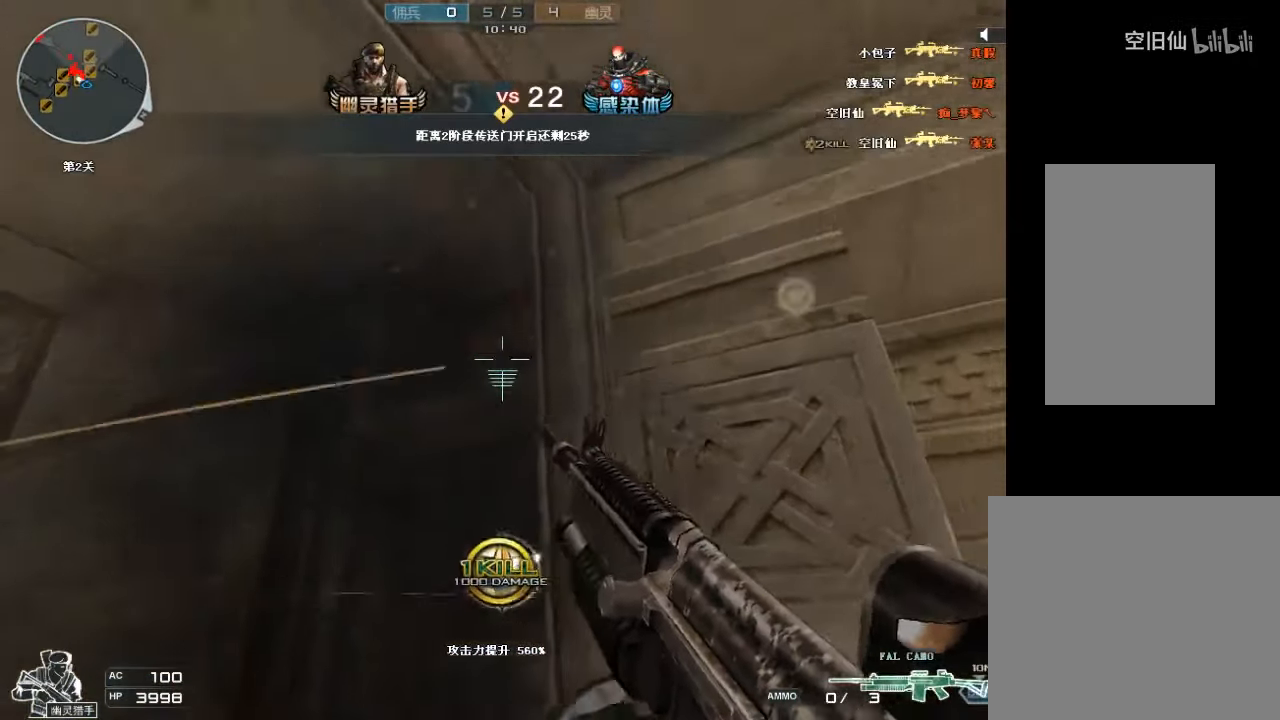
{"keys": ["d", "w"], "mouse": [], "events": [[33, "mouse_left", "up"], [67, "mouse_left", "down"], [167, "mouse_left", "up"], [200, "mouse_left", "down"], [233, "mouse_left", "up"], [267, "d", "down"], [400, "w", "down"]]}
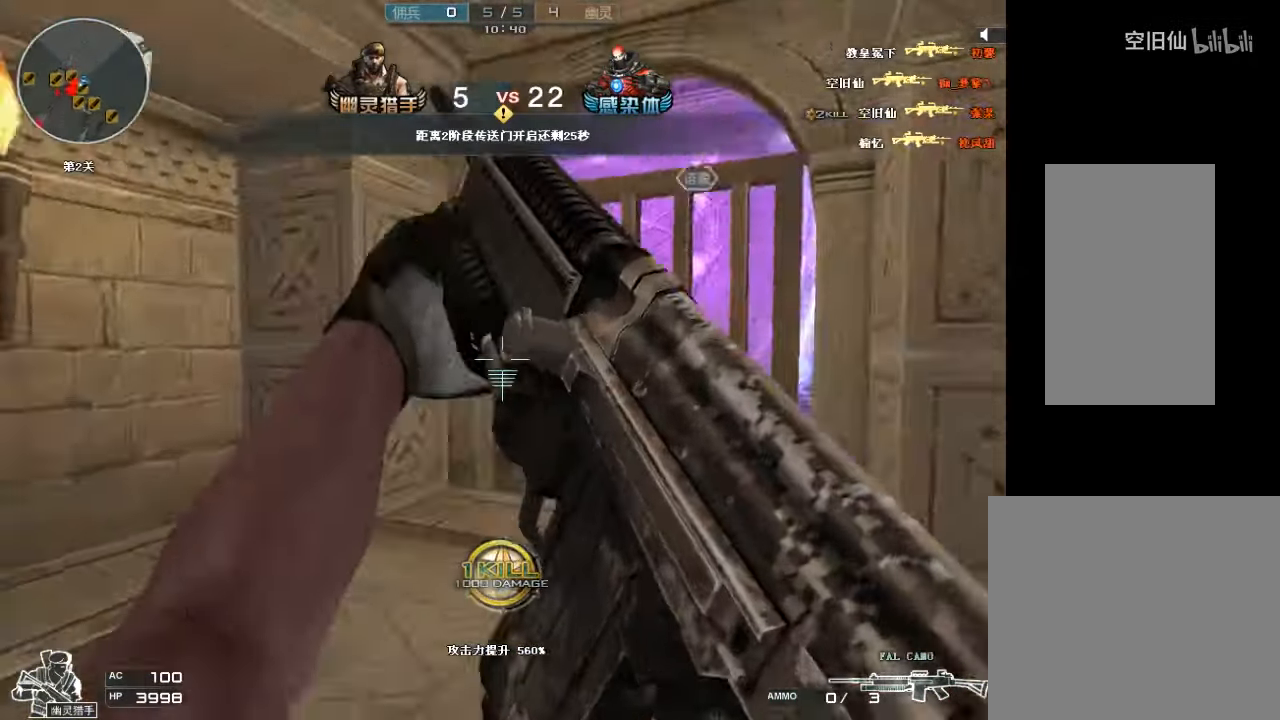
{"keys": ["a", "w"], "mouse": [], "events": [[467, "d", "up"], [500, "a", "down"]]}
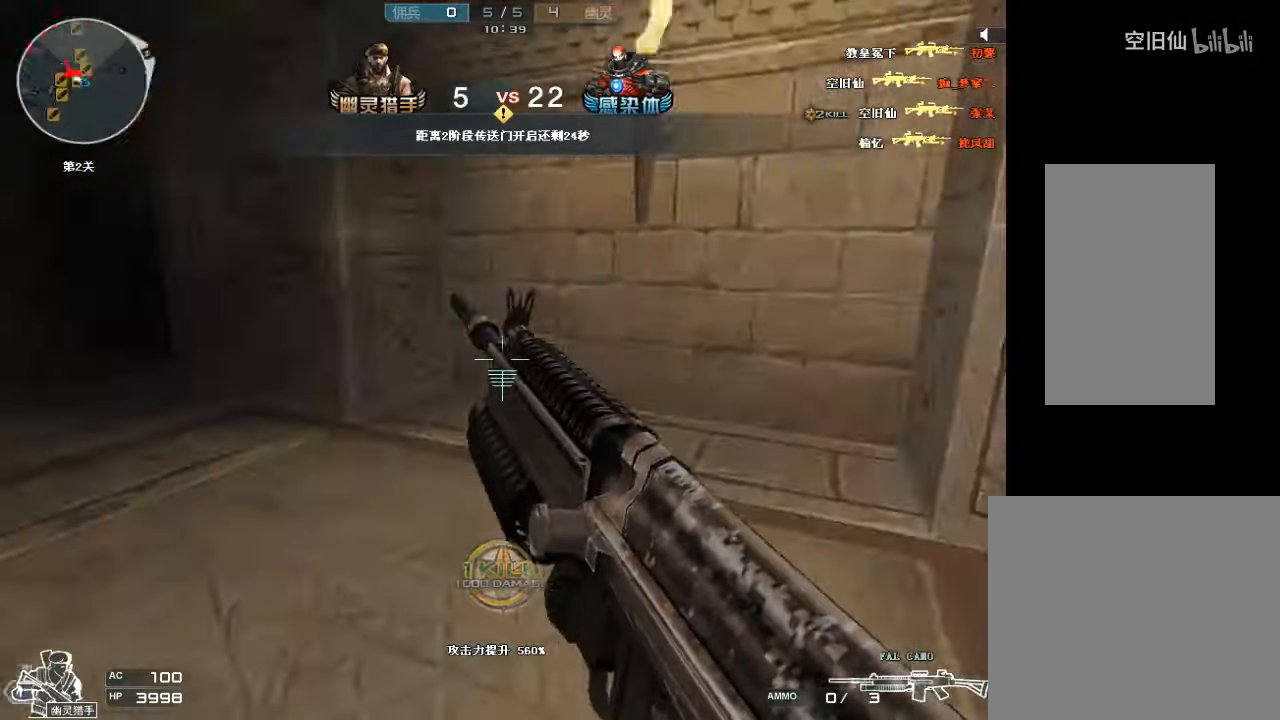
{"keys": ["a", "w"], "mouse": ["left"], "events": [[467, "mouse_left", "down"]]}
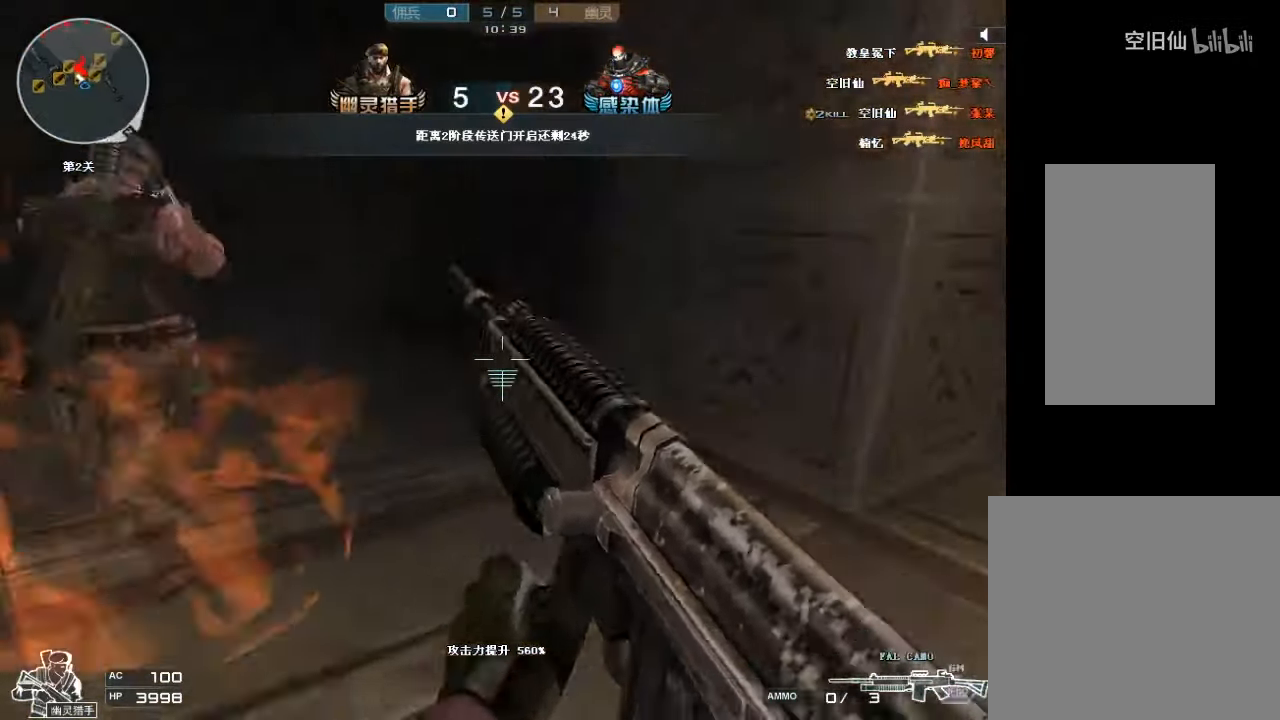
{"keys": ["a"], "mouse": [], "events": [[67, "a", "up"], [67, "mouse_left", "up"], [133, "a", "down"], [467, "w", "up"]]}
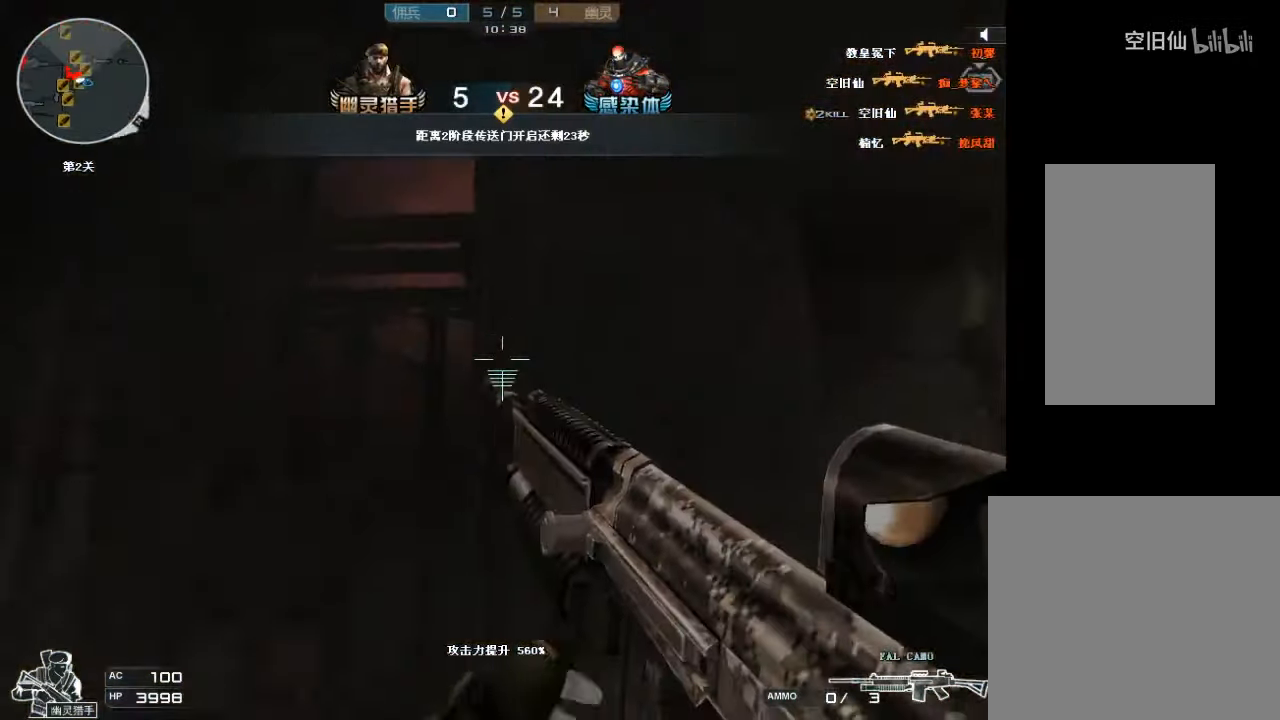
{"keys": ["s"], "mouse": ["left"], "events": [[67, "s", "down"], [200, "a", "up"], [300, "mouse_left", "down"], [400, "mouse_left", "up"], [466, "mouse_left", "down"]]}
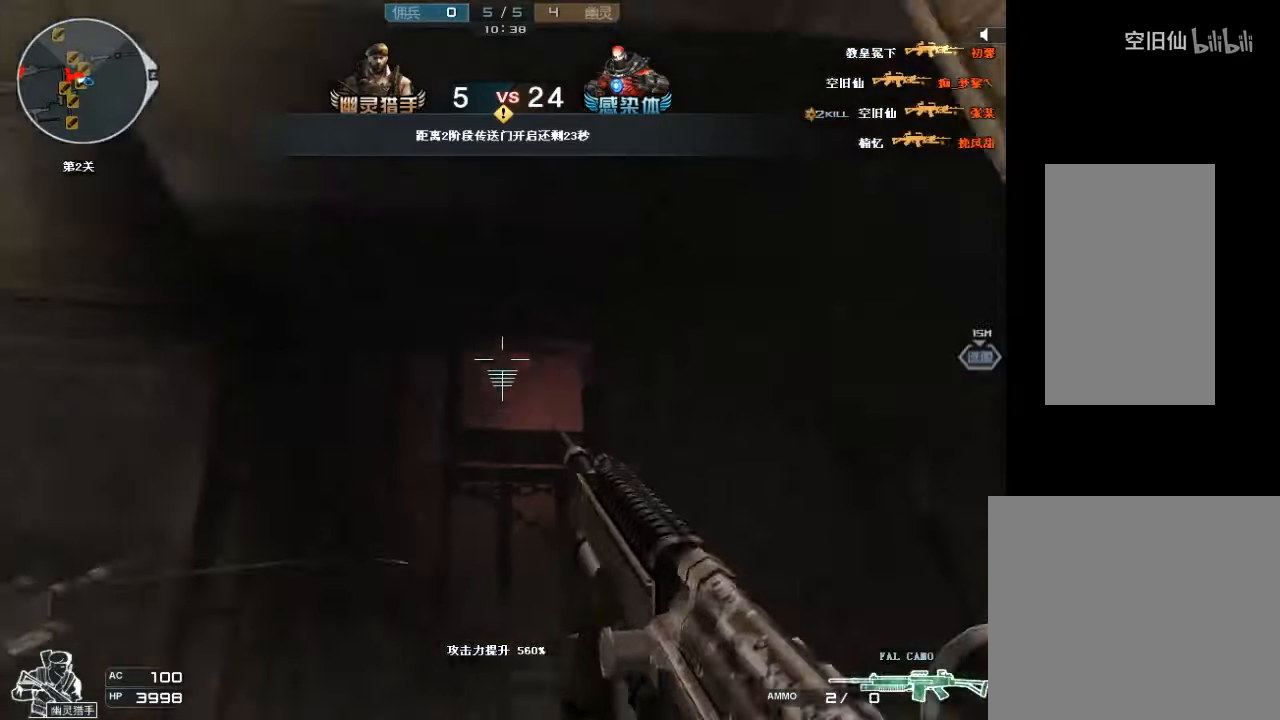
{"keys": ["a"], "mouse": ["left"], "events": [[33, "mouse_left", "up"], [66, "mouse_left", "down"], [166, "s", "up"], [200, "mouse_left", "up"], [233, "mouse_left", "down"], [333, "mouse_left", "up"], [366, "mouse_left", "down"], [466, "mouse_left", "up"], [500, "a", "down"], [500, "mouse_left", "down"]]}
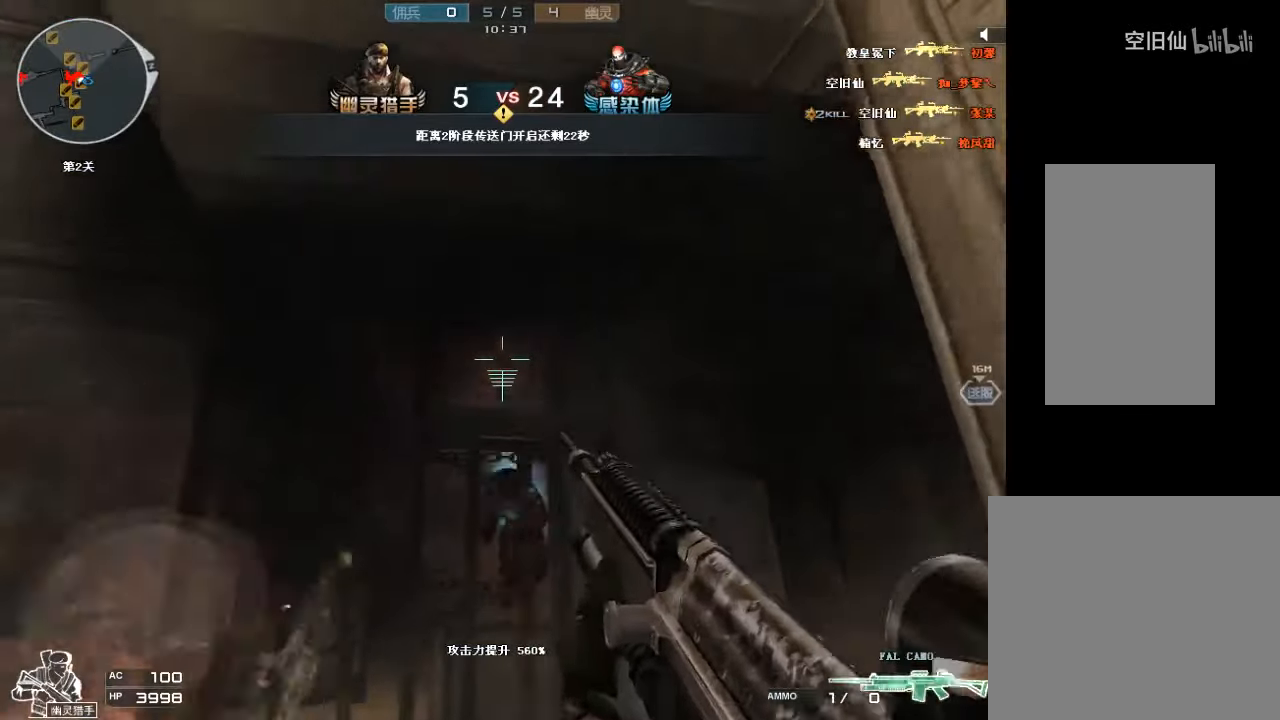
{"keys": ["a"], "mouse": [], "events": [[100, "mouse_left", "up"], [133, "mouse_left", "down"], [133, "s", "down"], [200, "a", "up"], [233, "mouse_left", "up"], [266, "mouse_left", "down"], [333, "mouse_left", "up"], [400, "a", "down"], [400, "mouse_left", "down"], [466, "s", "up"], [500, "mouse_left", "up"]]}
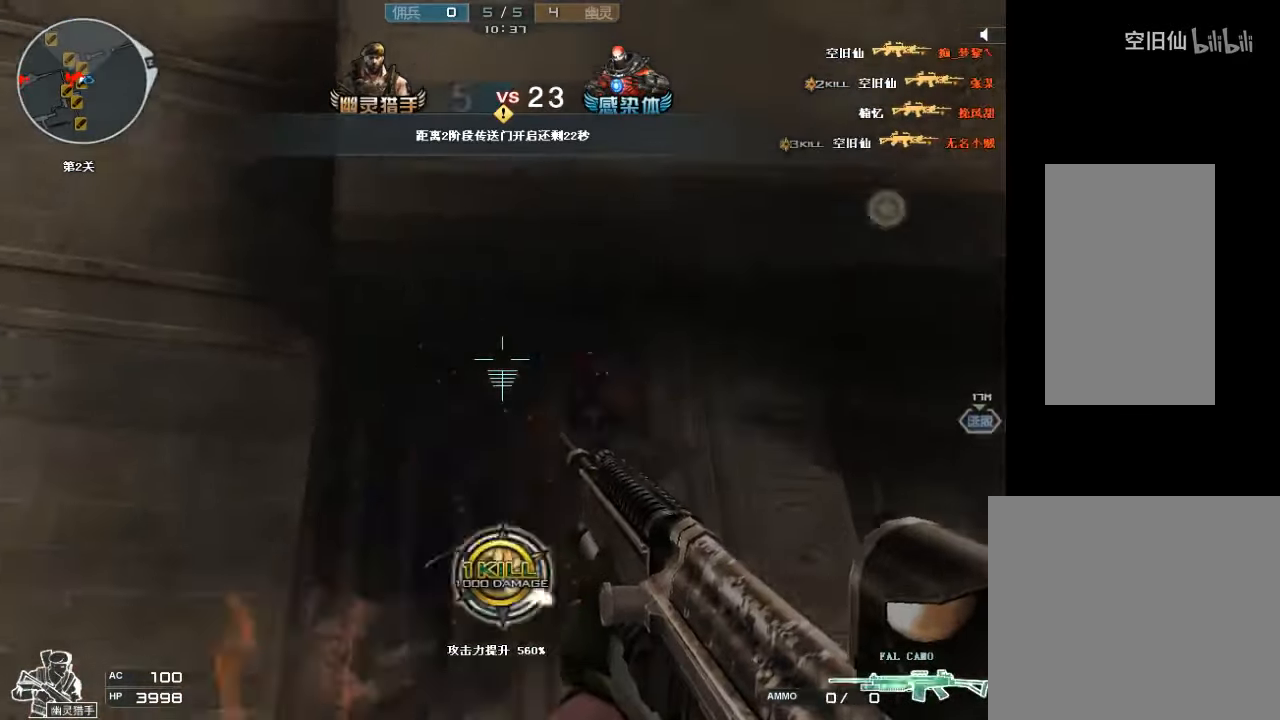
{"keys": ["w"], "mouse": [], "events": [[33, "mouse_left", "down"], [133, "a", "up"], [133, "mouse_left", "up"], [233, "a", "down"], [266, "w", "down"], [433, "a", "up"]]}
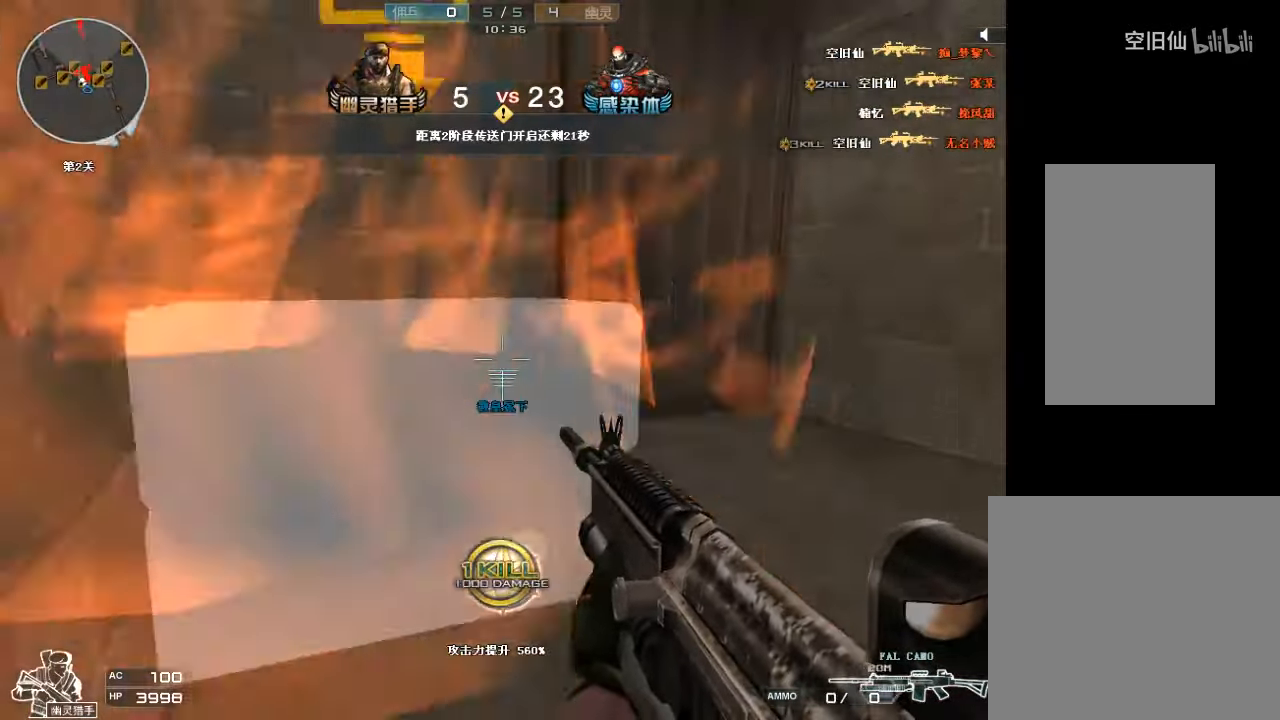
{"keys": ["e"], "mouse": [], "events": [[233, "e", "down"], [233, "w", "up"]]}
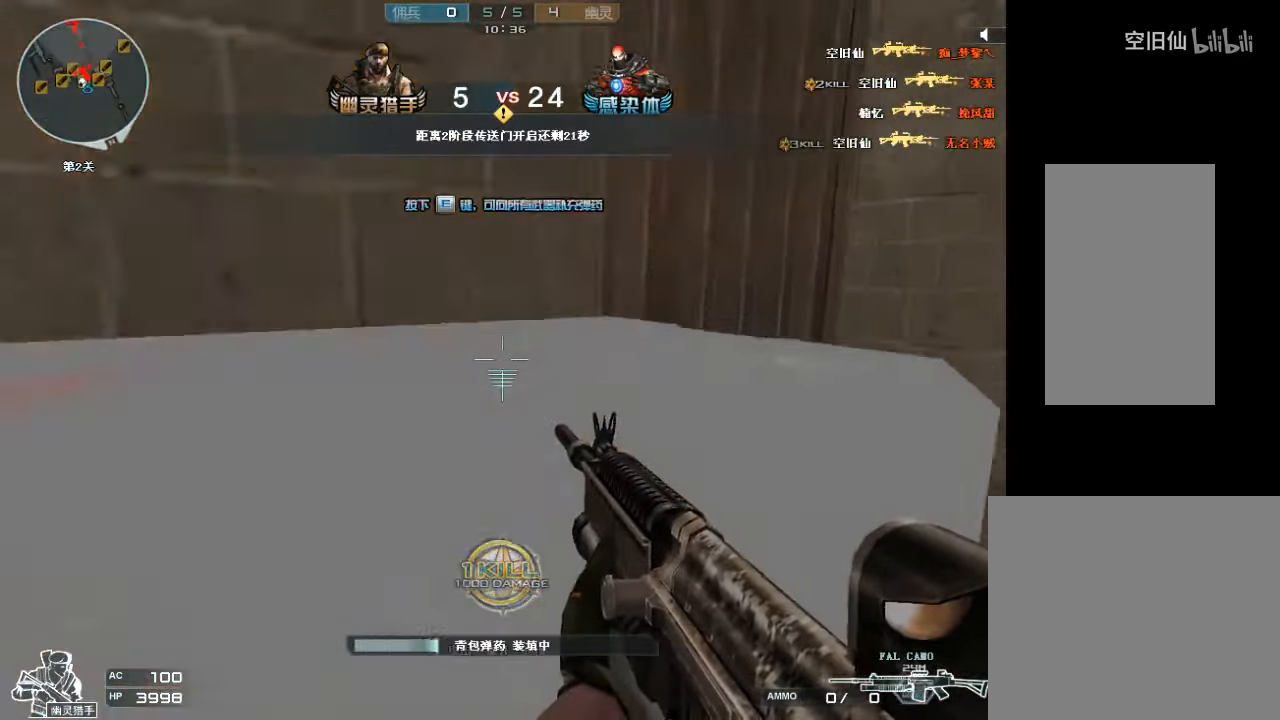
{"keys": ["e"], "mouse": [], "events": []}
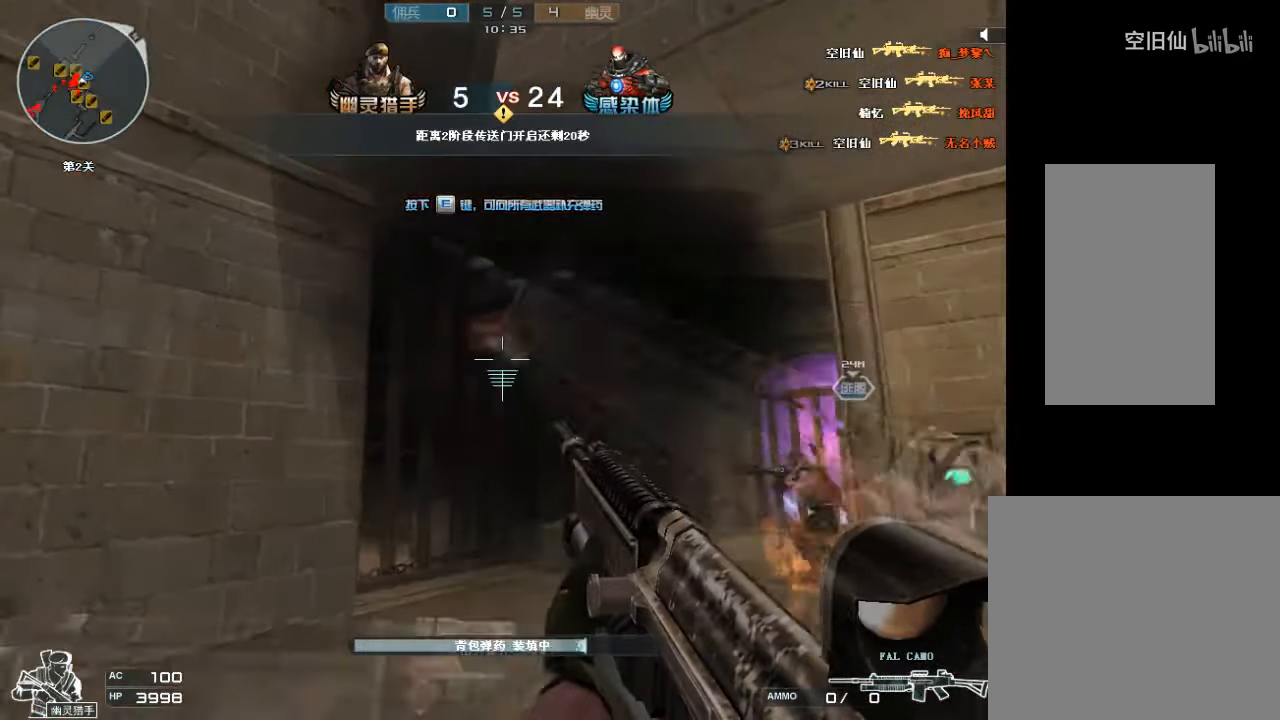
{"keys": ["d", "w"], "mouse": ["left"], "events": [[233, "w", "down"], [300, "e", "up"], [366, "d", "down"], [500, "mouse_left", "down"]]}
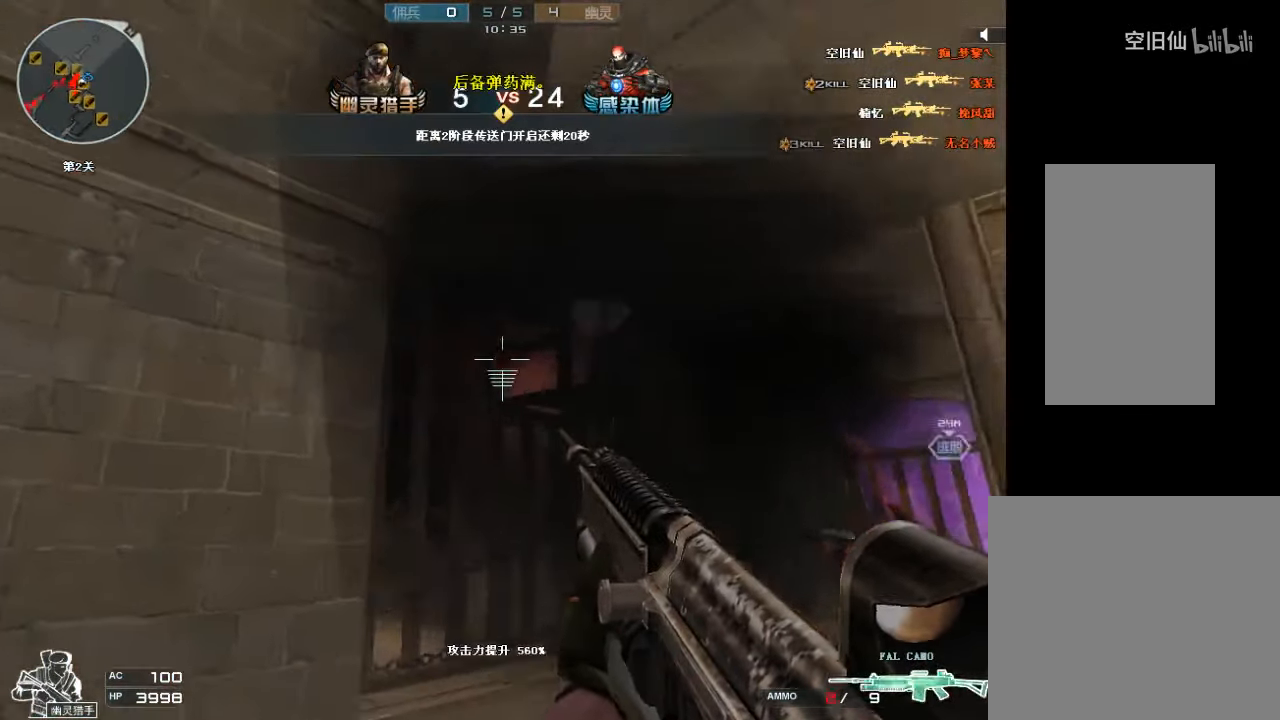
{"keys": ["d", "w"], "mouse": ["left"], "events": [[133, "mouse_left", "up"], [166, "d", "up"], [166, "mouse_left", "down"], [266, "mouse_left", "up"], [300, "mouse_left", "down"], [400, "d", "down"], [400, "mouse_left", "up"], [466, "mouse_left", "down"]]}
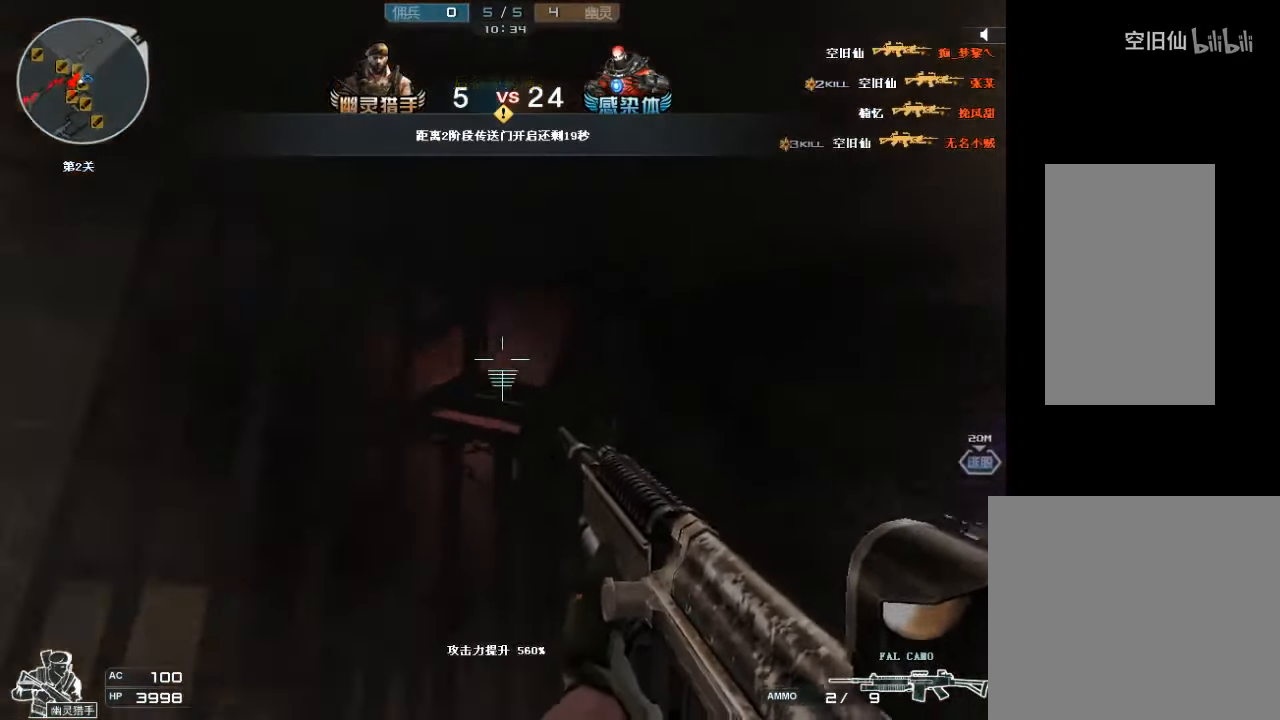
{"keys": ["s"], "mouse": ["left"], "events": [[66, "mouse_left", "up"], [100, "mouse_left", "down"], [133, "d", "up"], [166, "d", "down"], [166, "w", "up"], [233, "a", "down"], [233, "s", "down"], [266, "d", "up"], [300, "mouse_left", "up"], [333, "a", "up"], [333, "mouse_left", "down"], [433, "mouse_left", "up"], [466, "mouse_left", "down"]]}
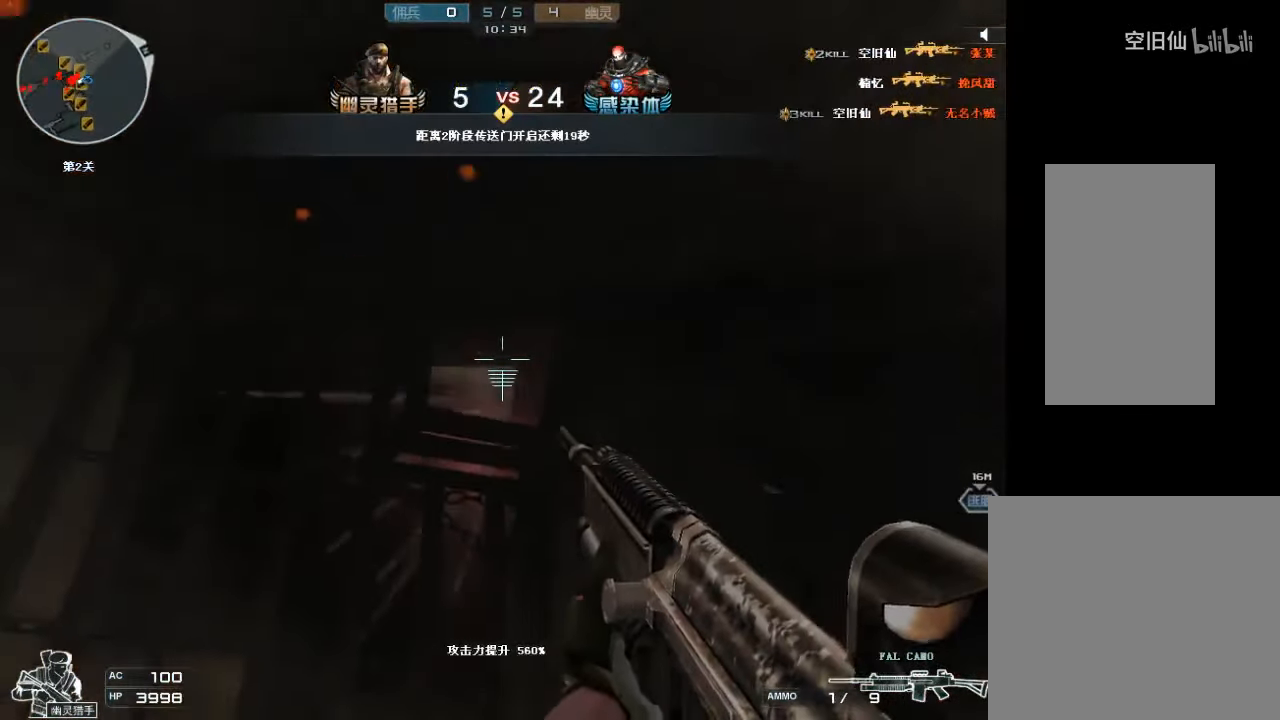
{"keys": ["a"], "mouse": [], "events": [[66, "mouse_left", "up"], [100, "mouse_left", "down"], [166, "a", "down"], [200, "mouse_left", "up"], [233, "mouse_left", "down"], [333, "mouse_left", "up"], [433, "s", "up"]]}
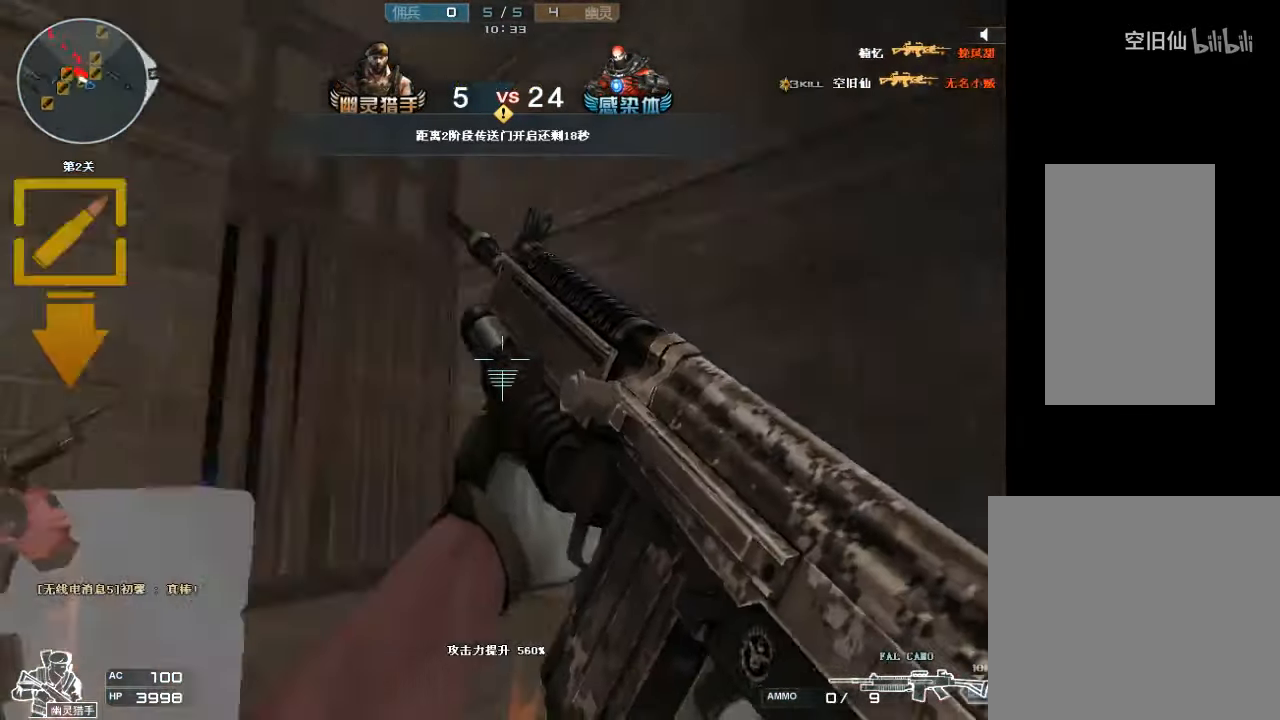
{"keys": ["d"], "mouse": [], "events": [[66, "w", "down"], [366, "w", "up"], [466, "a", "up"], [466, "d", "down"]]}
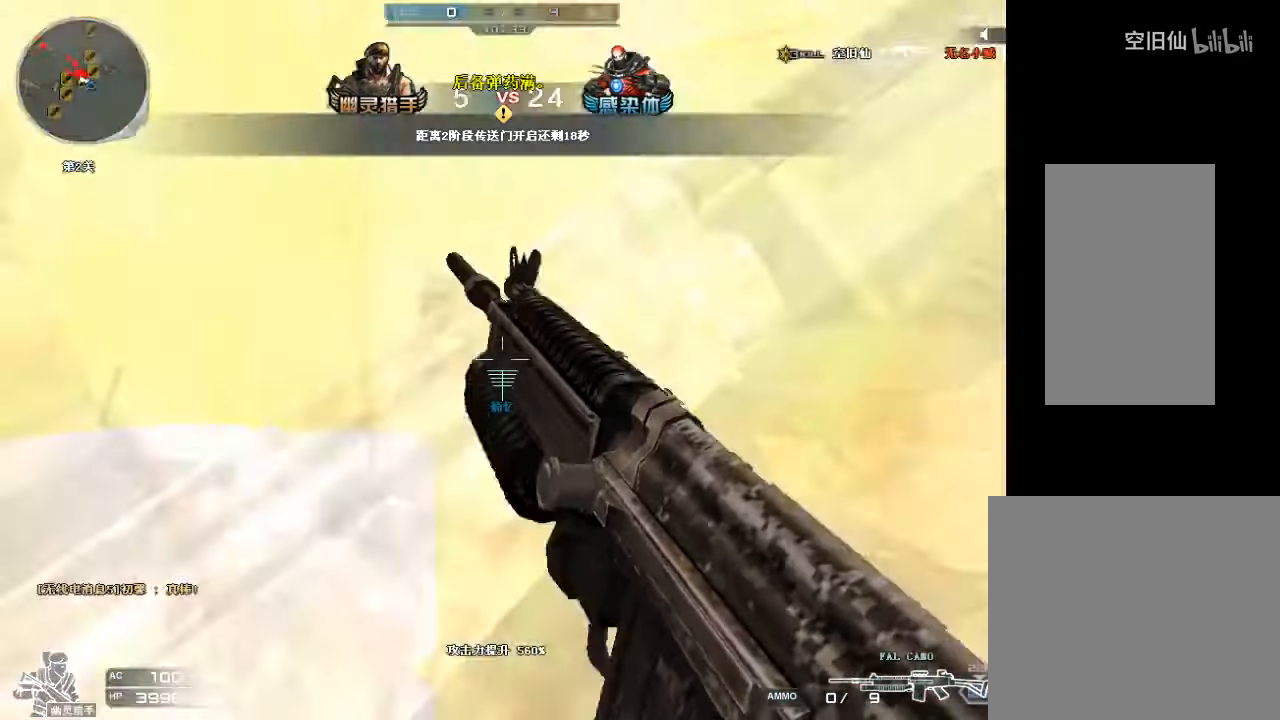
{"keys": ["d", "w"], "mouse": [], "events": [[167, "mouse_left", "down"], [200, "w", "down"], [300, "mouse_left", "up"]]}
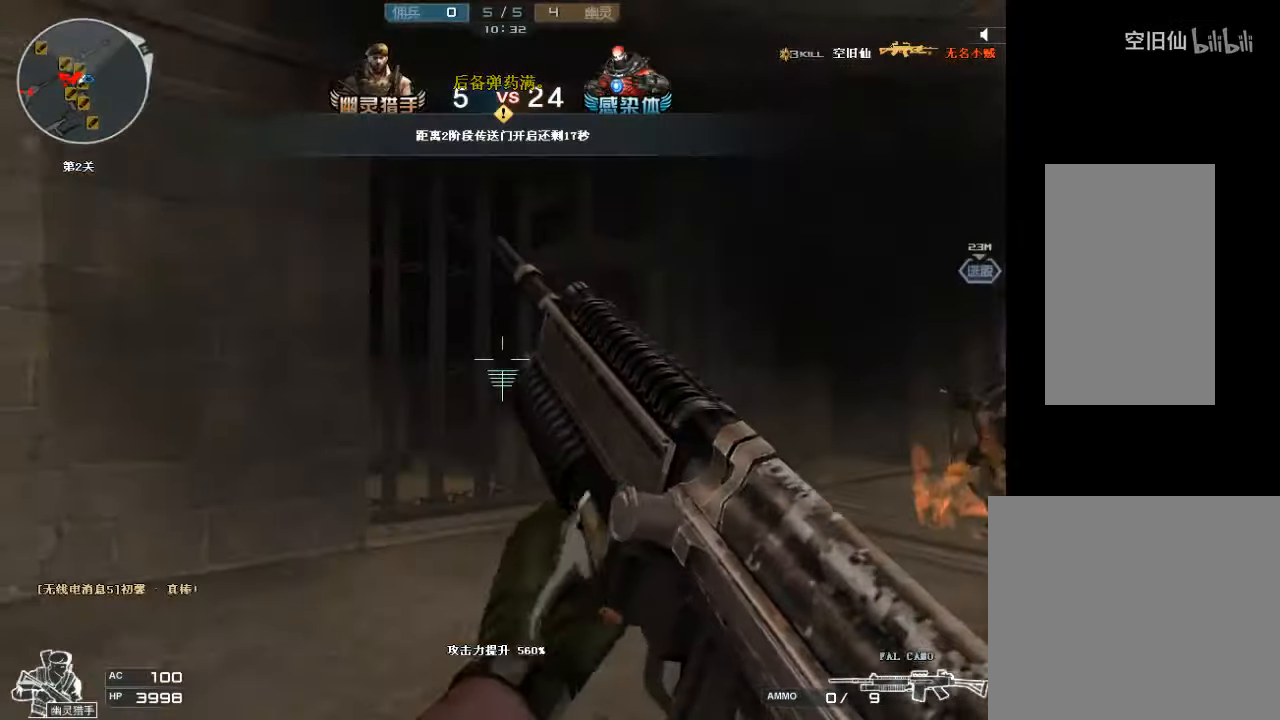
{"keys": ["d"], "mouse": [], "events": [[167, "mouse_left", "down"], [300, "mouse_left", "up"], [400, "mouse_left", "down"], [400, "w", "up"], [500, "mouse_left", "up"]]}
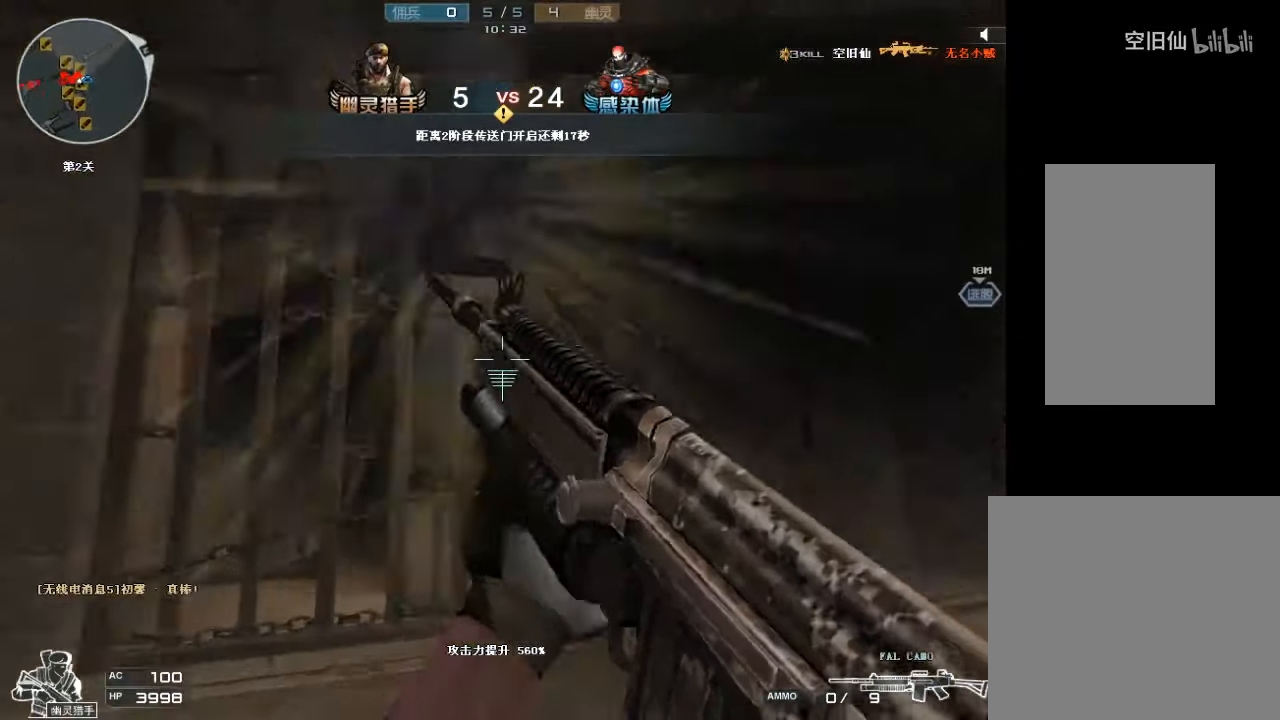
{"keys": ["s"], "mouse": ["left"], "events": [[67, "mouse_left", "down"], [67, "w", "down"], [167, "mouse_left", "up"], [234, "w", "up"], [300, "d", "up"], [300, "mouse_left", "down"], [400, "s", "down"], [434, "mouse_left", "up"], [500, "mouse_left", "down"]]}
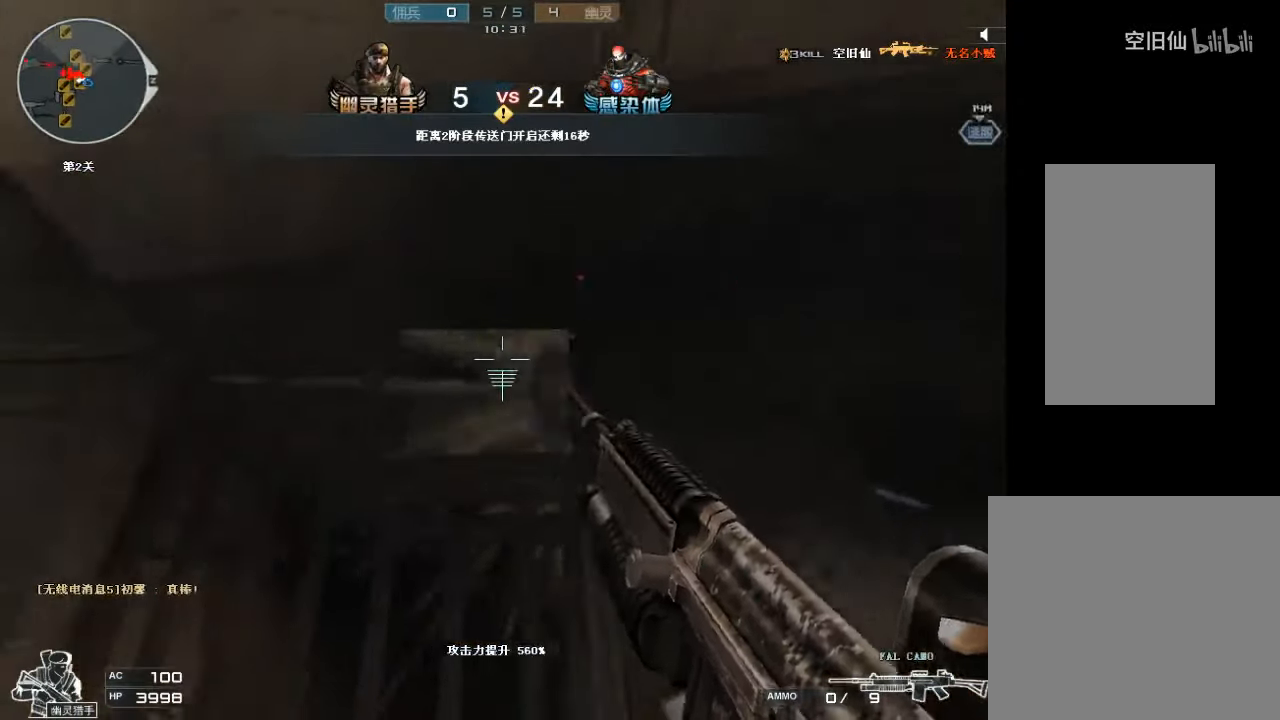
{"keys": [], "mouse": [], "events": [[67, "mouse_left", "up"], [67, "s", "up"], [134, "mouse_left", "down"], [234, "mouse_left", "up"], [267, "mouse_left", "down"], [334, "mouse_left", "up"], [400, "mouse_left", "down"], [467, "mouse_left", "up"]]}
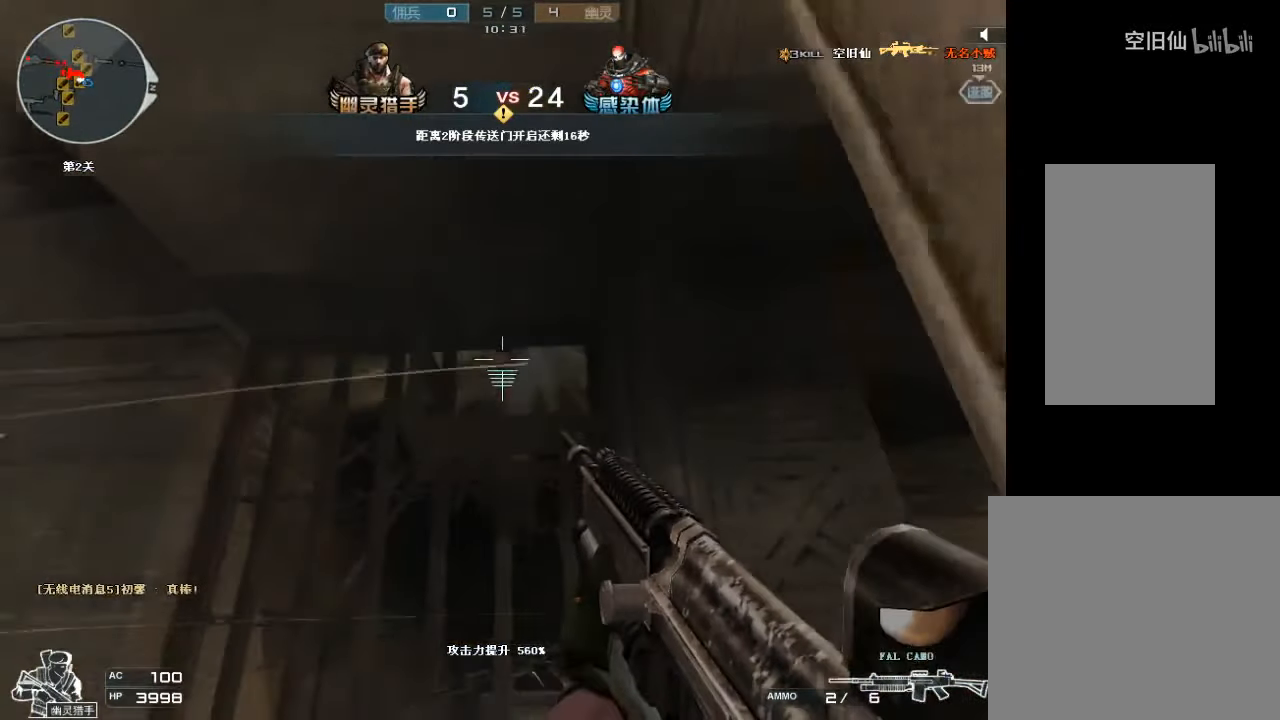
{"keys": [], "mouse": [], "events": [[34, "mouse_left", "down"], [134, "mouse_left", "up"], [167, "mouse_left", "down"], [267, "mouse_left", "up"], [300, "mouse_left", "down"], [400, "mouse_left", "up"], [434, "mouse_left", "down"], [500, "mouse_left", "up"]]}
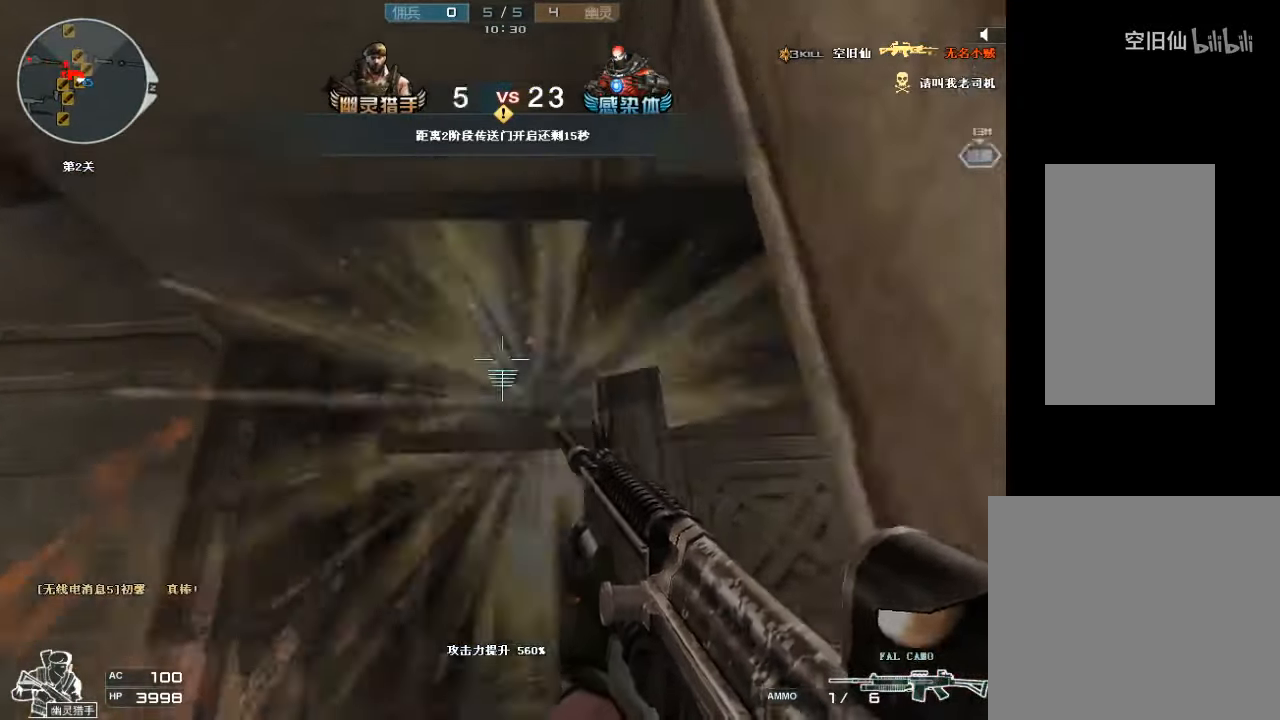
{"keys": ["a", "w"], "mouse": [], "events": [[67, "mouse_left", "down"], [134, "a", "down"], [167, "mouse_left", "up"], [200, "mouse_left", "down"], [300, "mouse_left", "up"], [334, "mouse_left", "down"], [400, "mouse_left", "up"], [500, "w", "down"]]}
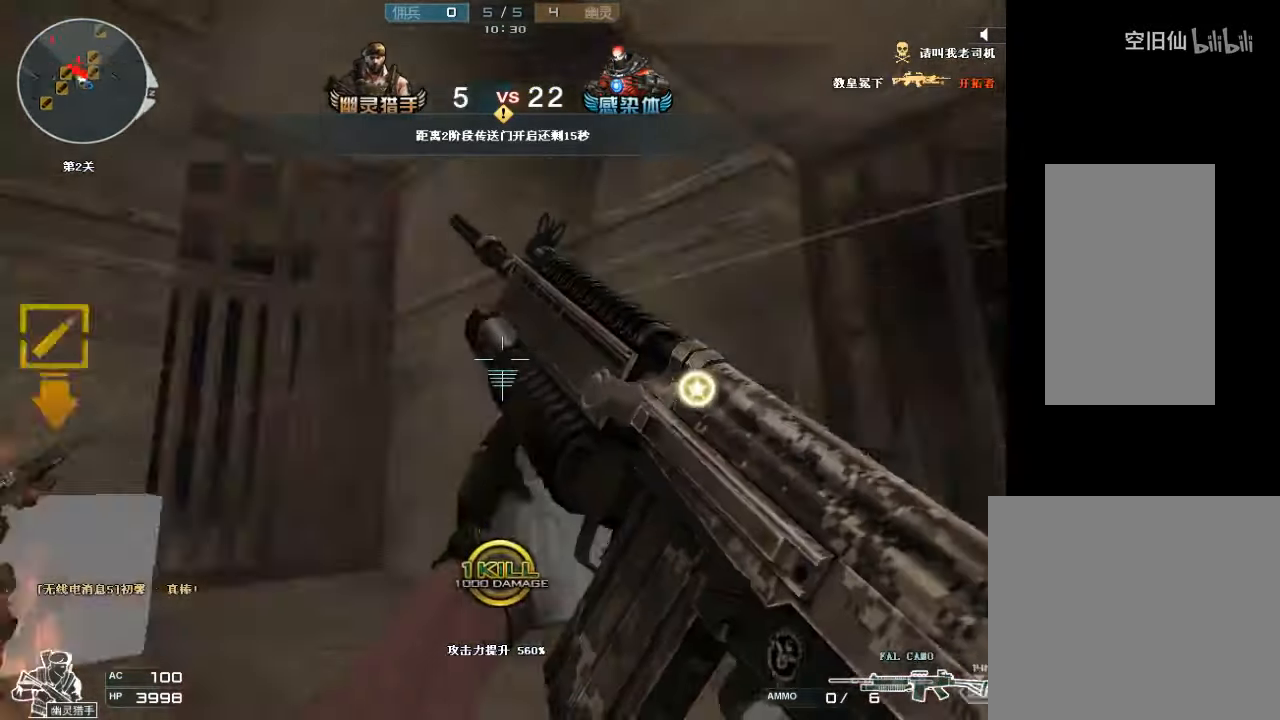
{"keys": ["a", "w"], "mouse": [], "events": [[200, "a", "up"], [500, "a", "down"]]}
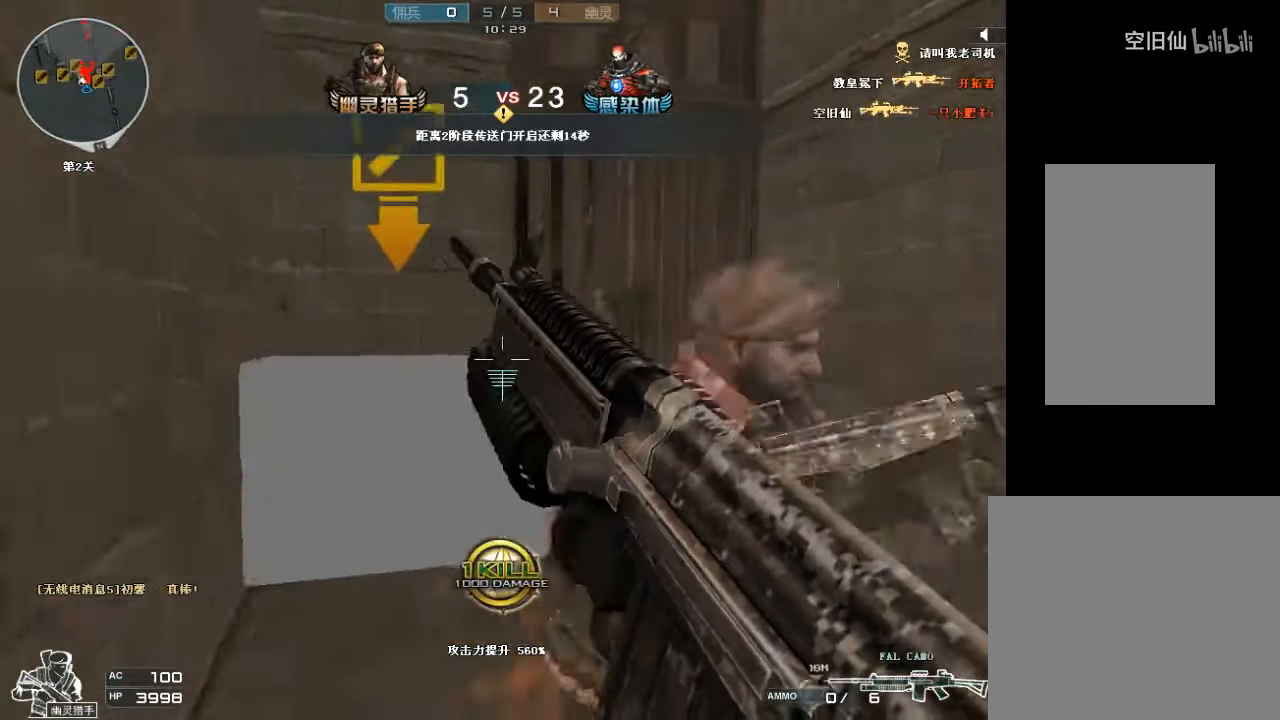
{"keys": ["a", "w"], "mouse": [], "events": [[167, "w", "up"], [234, "mouse_left", "down"], [367, "mouse_left", "up"], [467, "w", "down"]]}
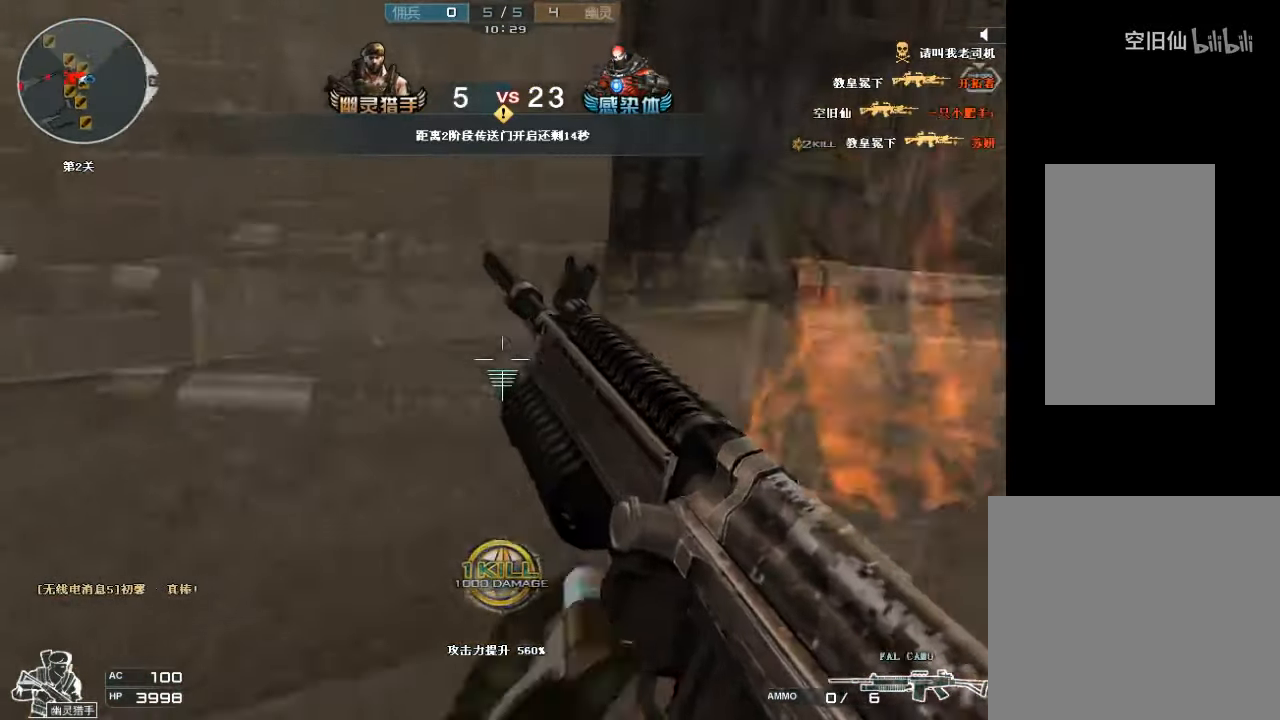
{"keys": ["d"], "mouse": [], "events": [[34, "a", "up"], [67, "d", "down"], [234, "mouse_left", "down"], [367, "mouse_left", "up"], [467, "w", "up"]]}
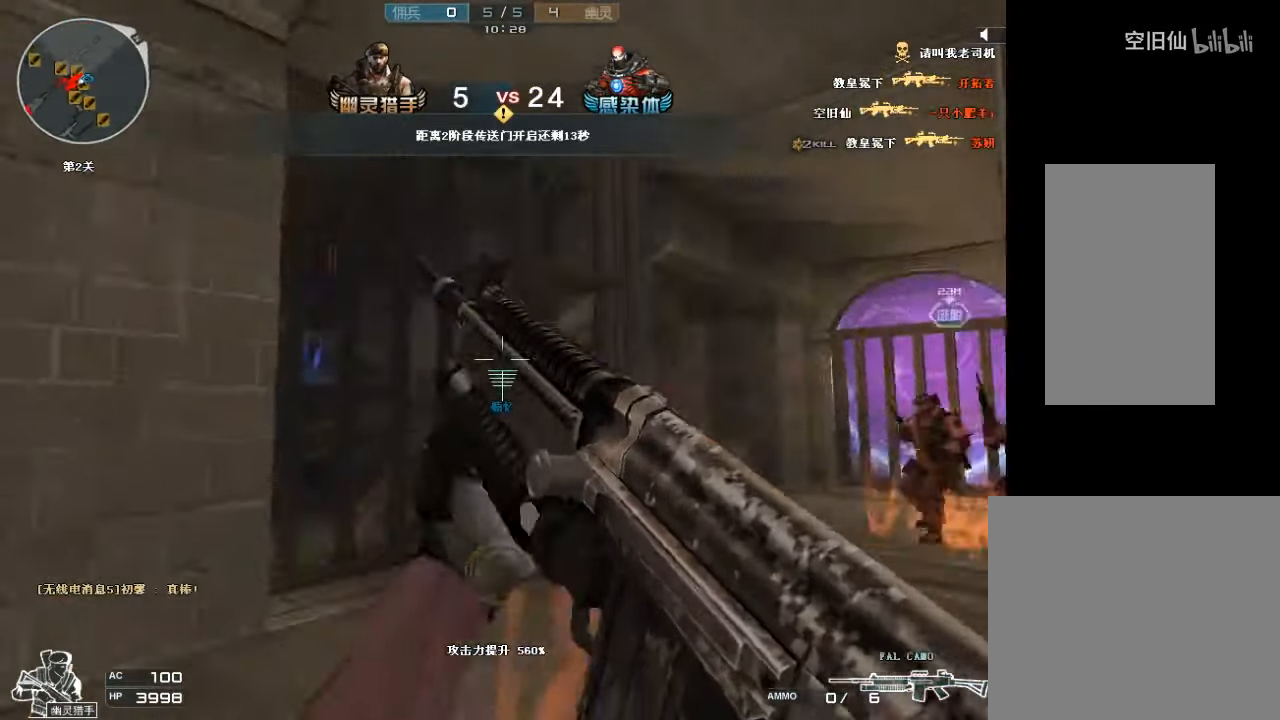
{"keys": [], "mouse": ["left"], "events": [[300, "w", "down"], [400, "d", "up"], [400, "mouse_left", "down"], [400, "w", "up"]]}